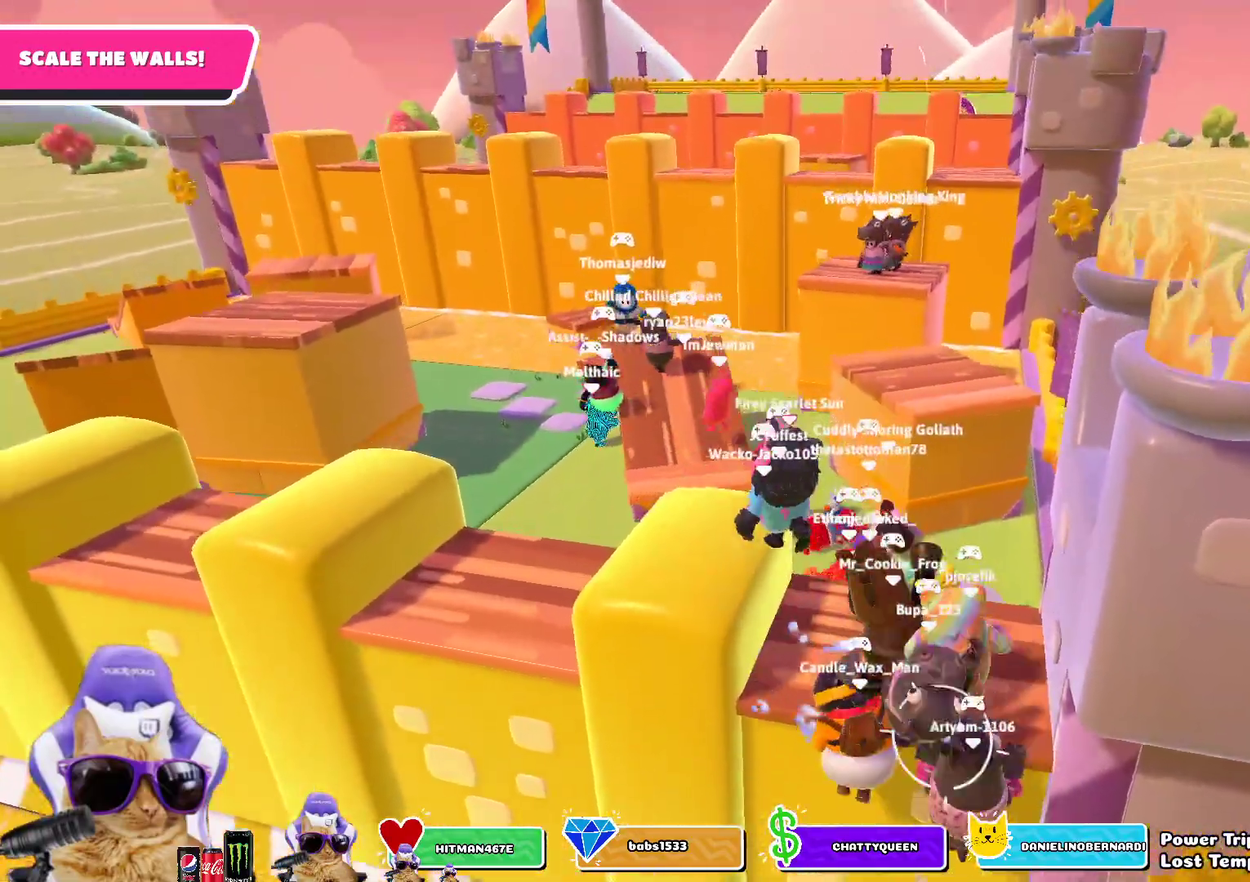
Gameplay with a controller (PlayStation layout); each line is a JSON object with the inputs held at the frame after it (dt_ms = milliseconds from this image to that frame). "events" lists button and stick changes between this image and that frame as [ms after this image, input, new state], when the widget could be followed in between.
{"dt_ms": 500, "buttons": [], "left_stick": "up-left", "right_stick": "center", "events": []}
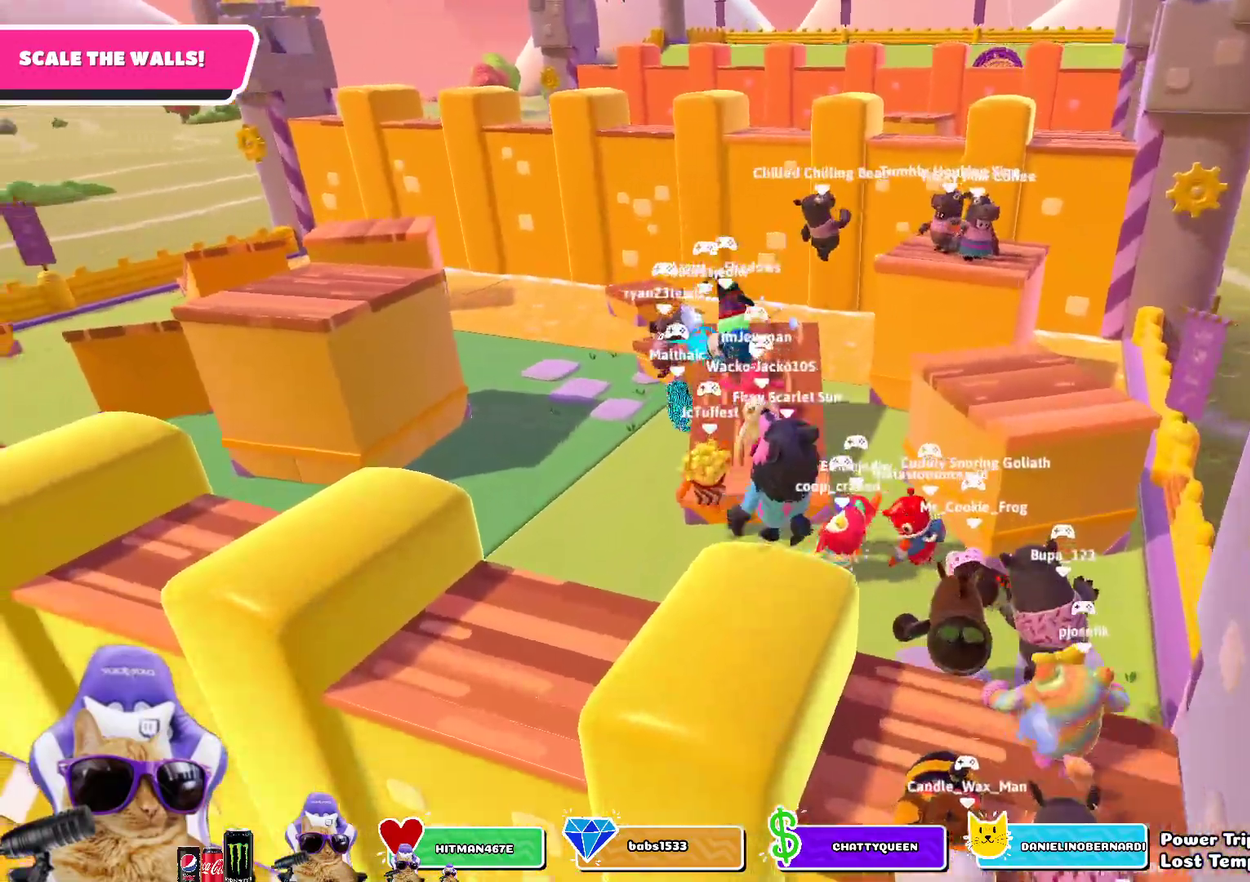
{"dt_ms": 300, "buttons": [], "left_stick": "up-left", "right_stick": "center", "events": [[83, "right_stick", "down-right"], [183, "right_stick", "right"], [267, "right_stick", "center"]]}
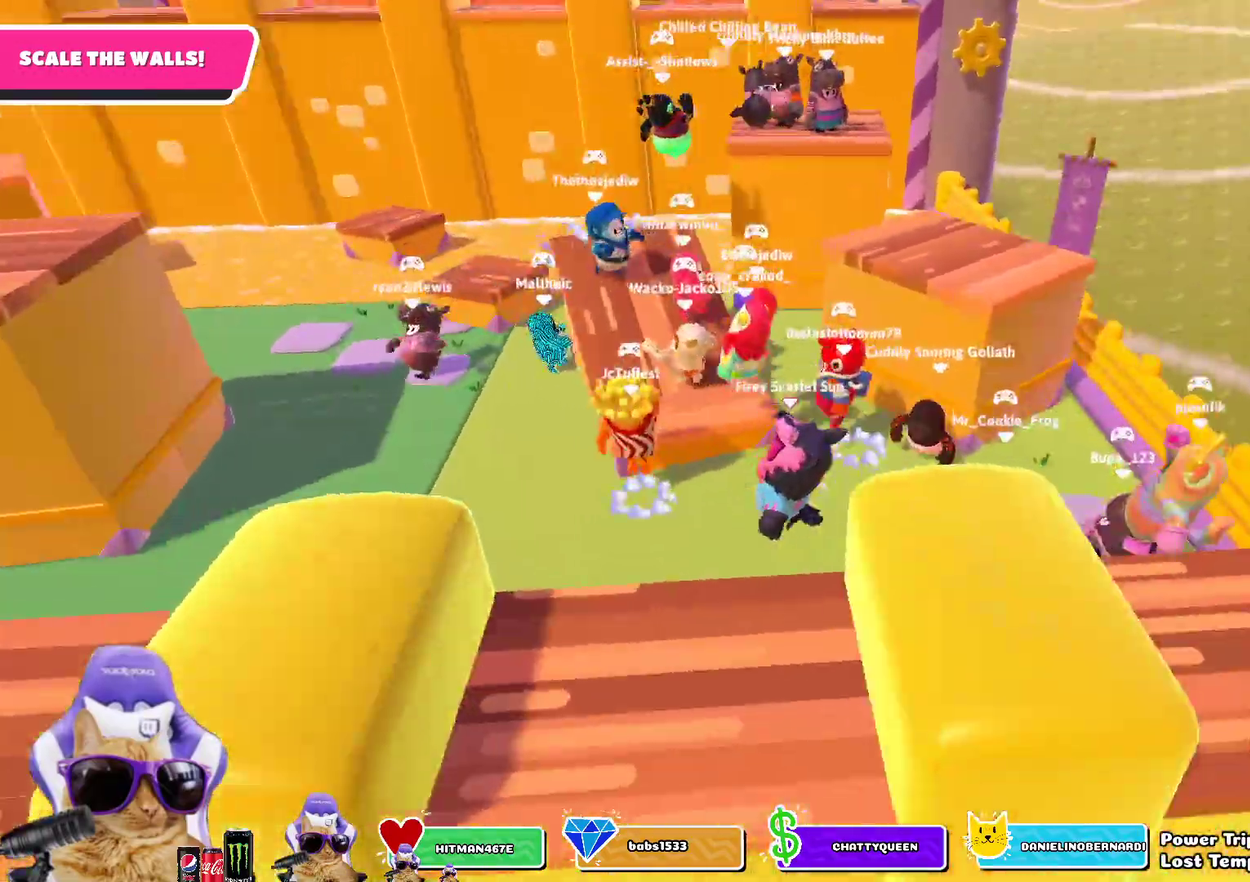
{"dt_ms": 800, "buttons": [], "left_stick": "up-left", "right_stick": "up-right", "events": [[217, "left_stick", "up"], [383, "CROSS", "down"], [517, "CROSS", "up"], [717, "left_stick", "up-left"], [800, "right_stick", "up-right"]]}
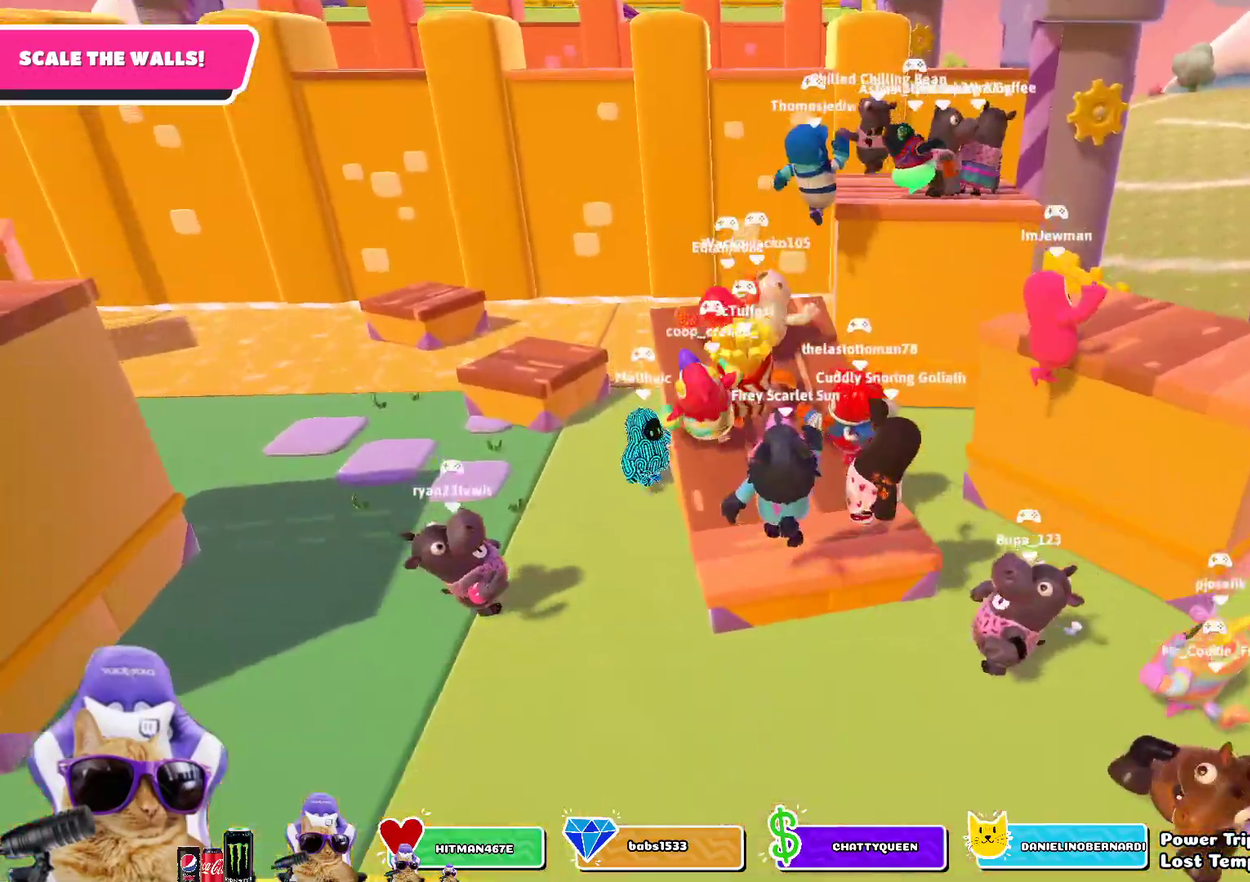
{"dt_ms": 400, "buttons": [], "left_stick": "up-left", "right_stick": "center", "events": [[167, "right_stick", "center"]]}
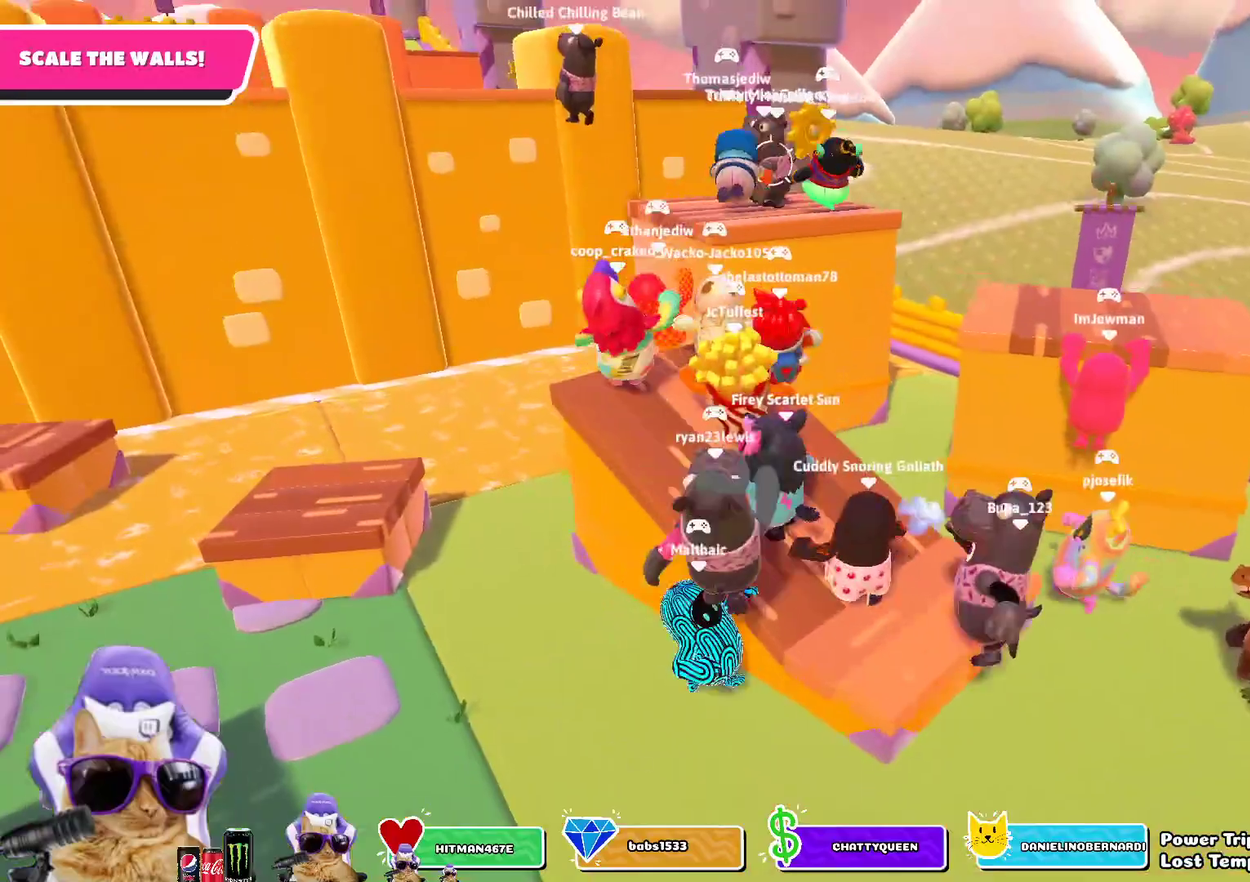
{"dt_ms": 300, "buttons": [], "left_stick": "up", "right_stick": "center", "events": [[83, "right_stick", "down-right"], [250, "left_stick", "up"], [283, "right_stick", "center"]]}
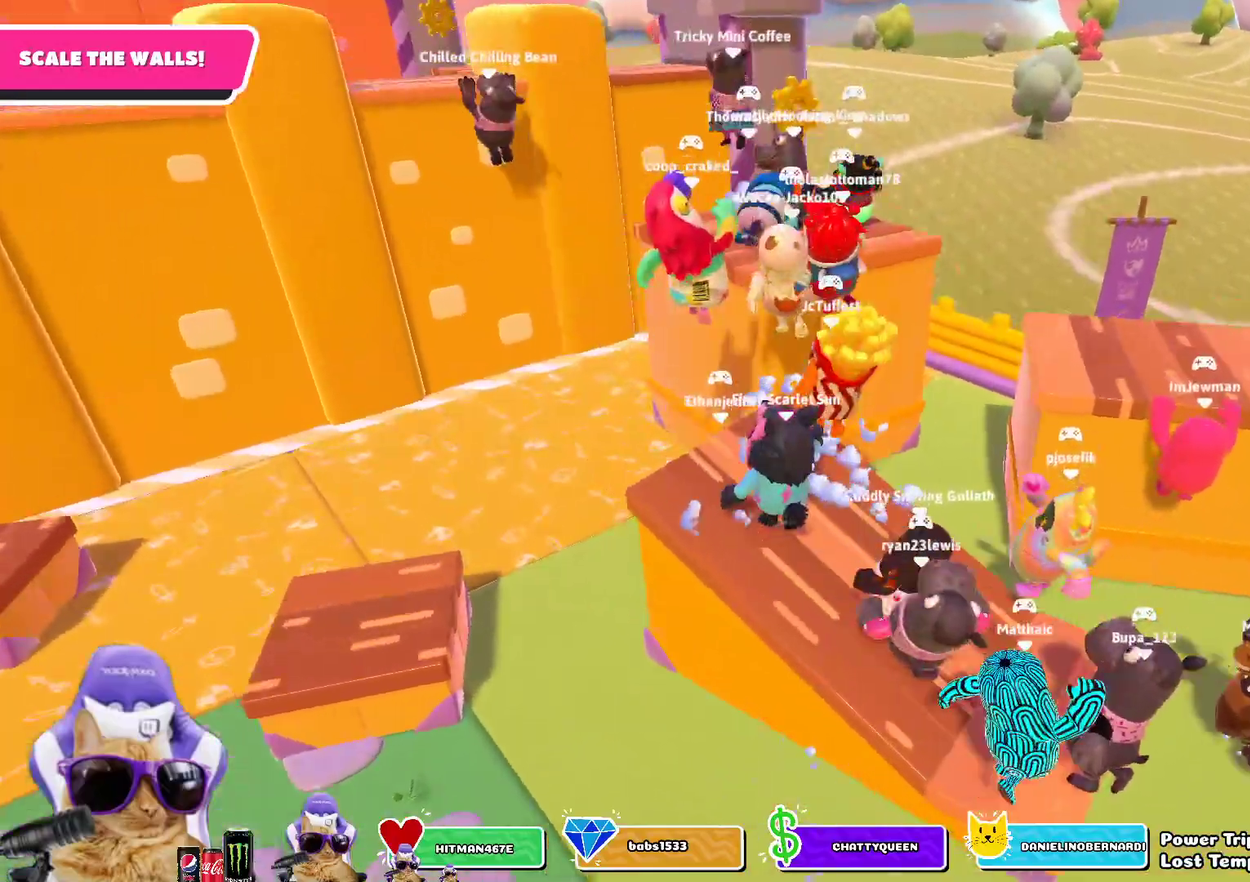
{"dt_ms": 800, "buttons": [], "left_stick": "up", "right_stick": "center", "events": [[200, "CROSS", "down"], [367, "CROSS", "up"], [483, "SQUARE", "down"], [617, "SQUARE", "up"]]}
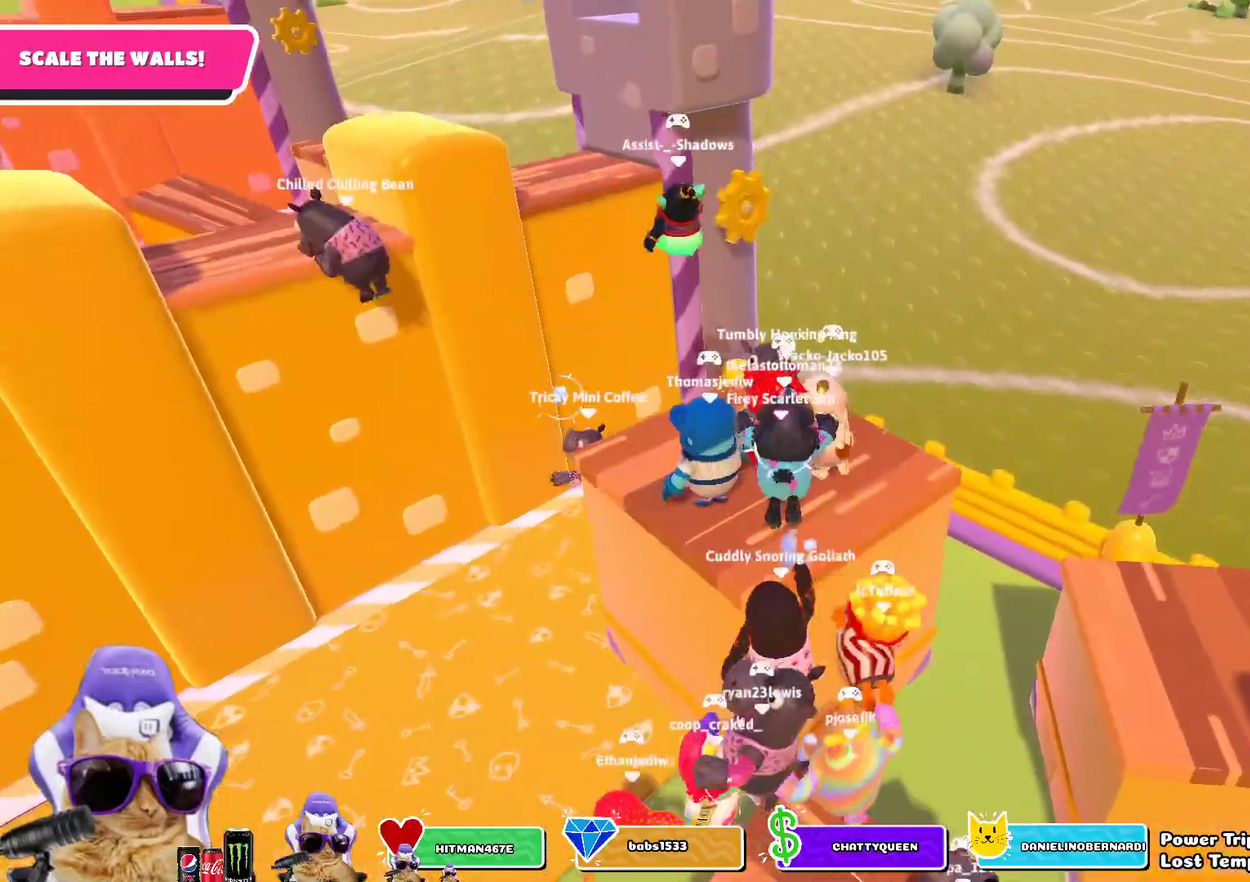
{"dt_ms": 400, "buttons": [], "left_stick": "up", "right_stick": "center", "events": [[17, "left_stick", "up-left"], [67, "right_stick", "up-left"], [233, "right_stick", "center"], [317, "left_stick", "up"]]}
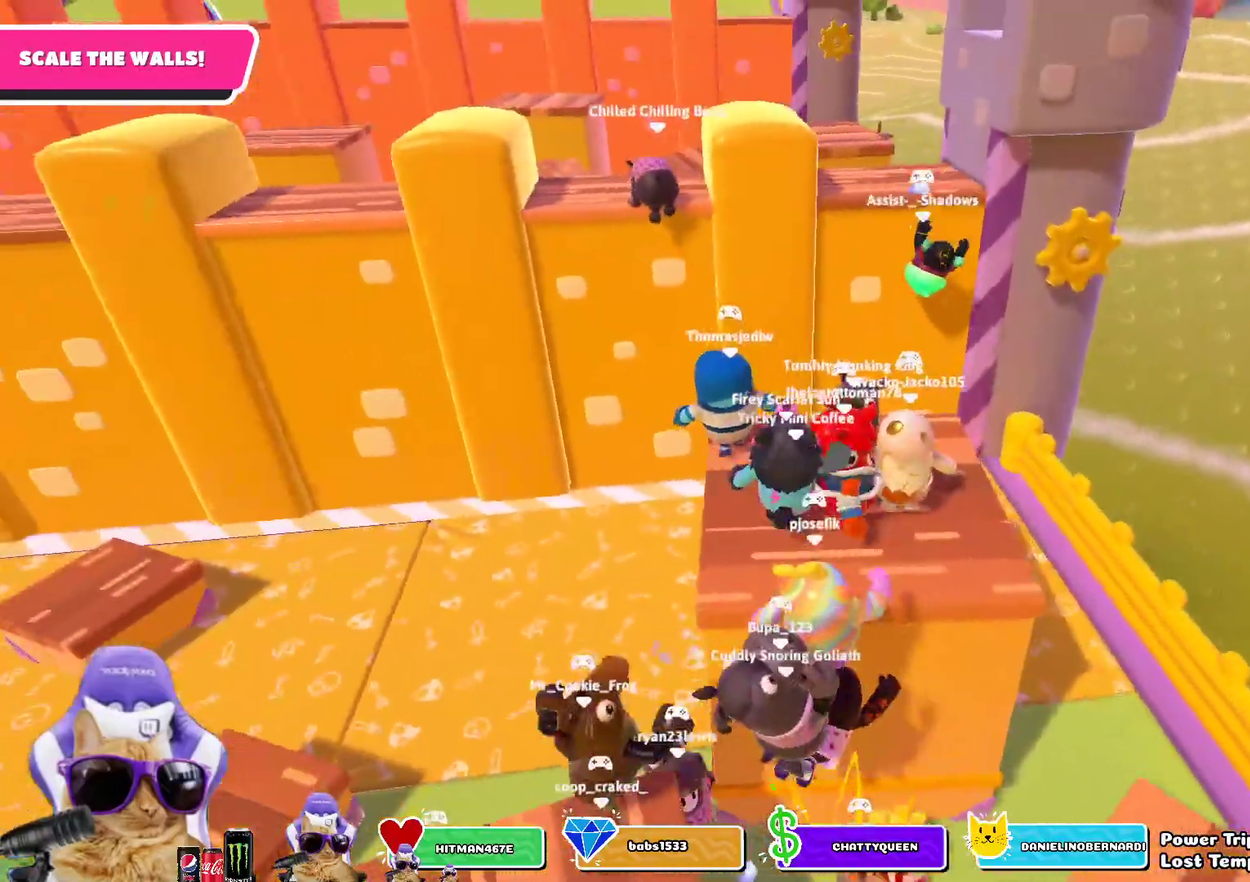
{"dt_ms": 500, "buttons": ["CROSS"], "left_stick": "up-left", "right_stick": "center", "events": [[150, "left_stick", "up-left"], [467, "CROSS", "down"]]}
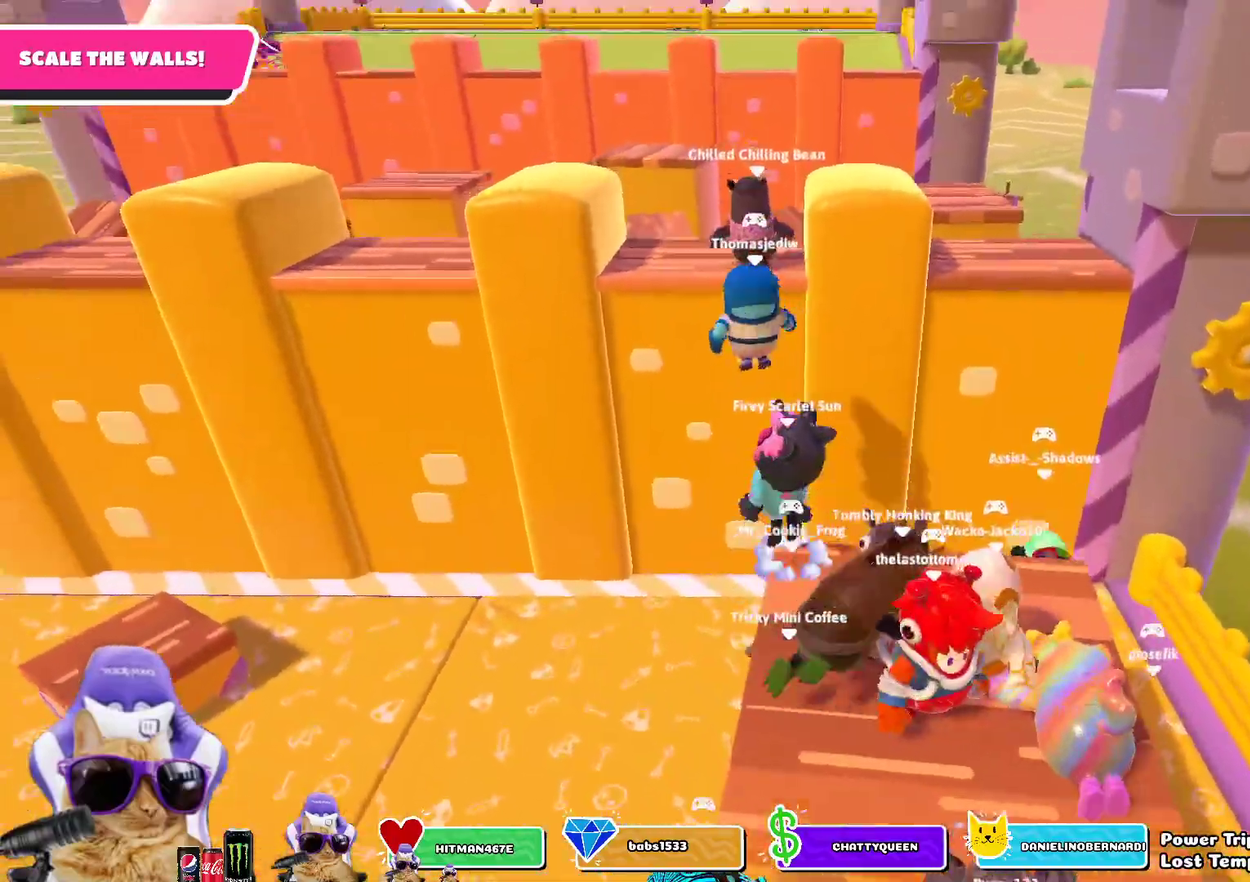
{"dt_ms": 500, "buttons": ["R2"], "left_stick": "up", "right_stick": "center", "events": [[150, "CROSS", "up"], [200, "left_stick", "up"], [333, "SQUARE", "down"], [483, "SQUARE", "up"], [500, "R2", "down"]]}
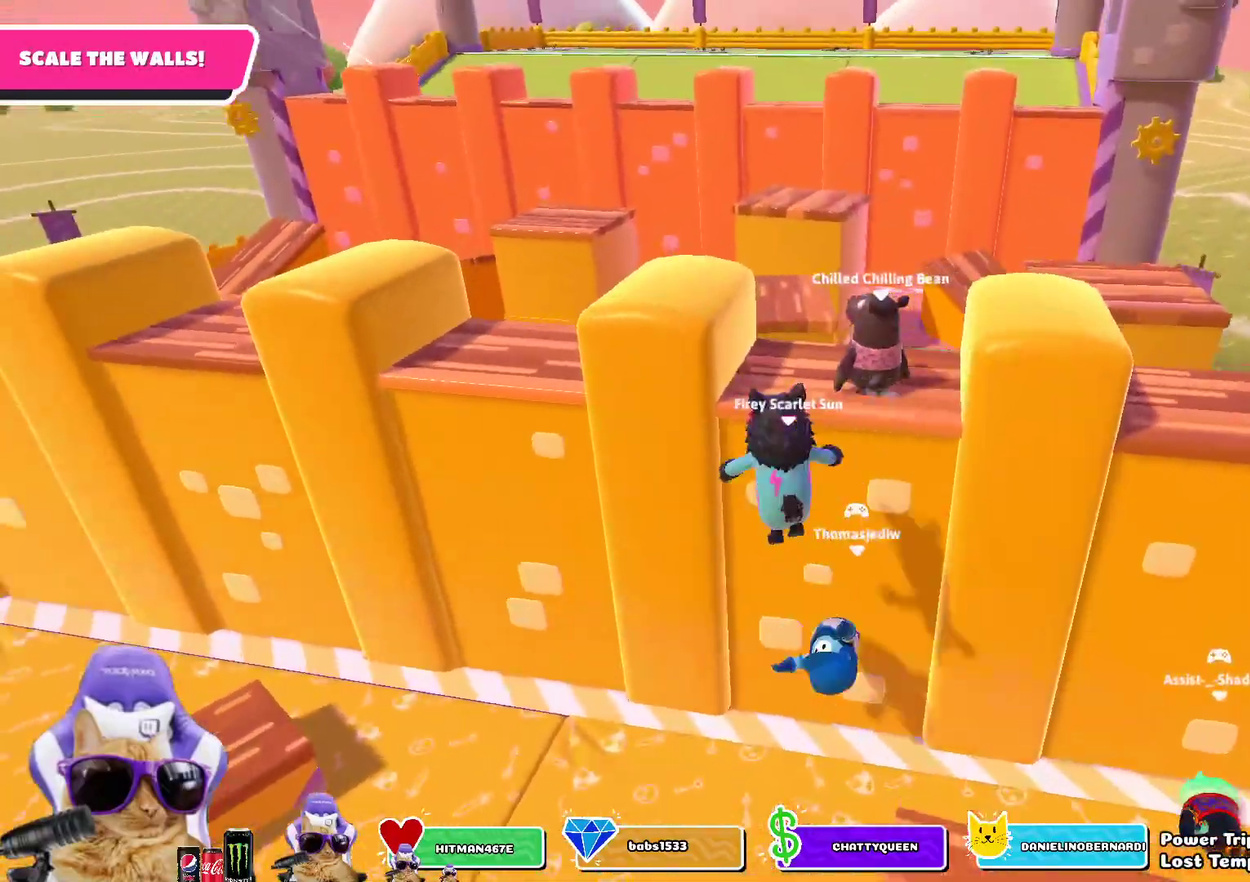
{"dt_ms": 300, "buttons": ["R2"], "left_stick": "up-right", "right_stick": "center", "events": [[83, "left_stick", "up-right"], [167, "right_stick", "up-right"], [267, "right_stick", "center"]]}
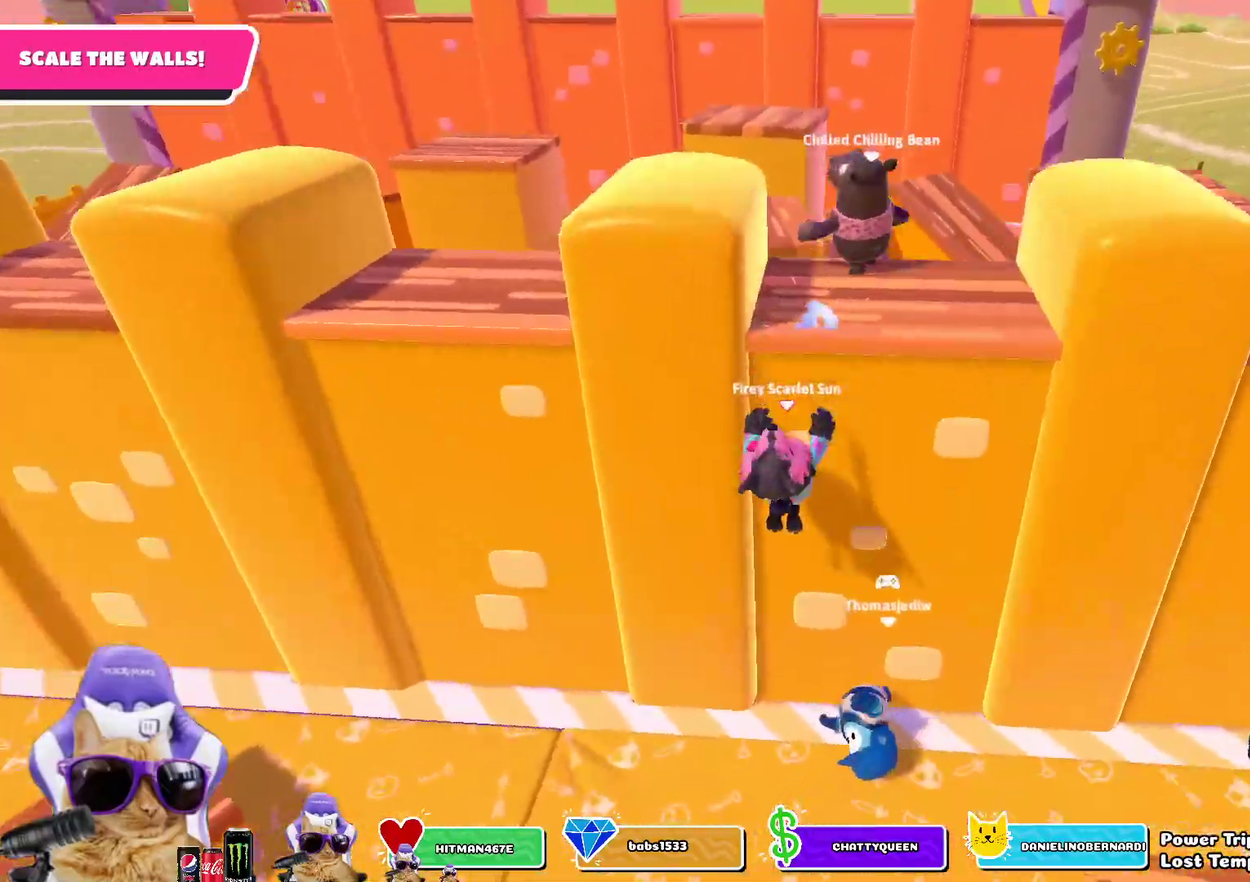
{"dt_ms": 800, "buttons": [], "left_stick": "down", "right_stick": "right", "events": [[83, "left_stick", "up"], [233, "R2", "up"], [283, "left_stick", "center"], [367, "left_stick", "down"], [383, "right_stick", "up-right"], [600, "right_stick", "center"], [783, "right_stick", "right"]]}
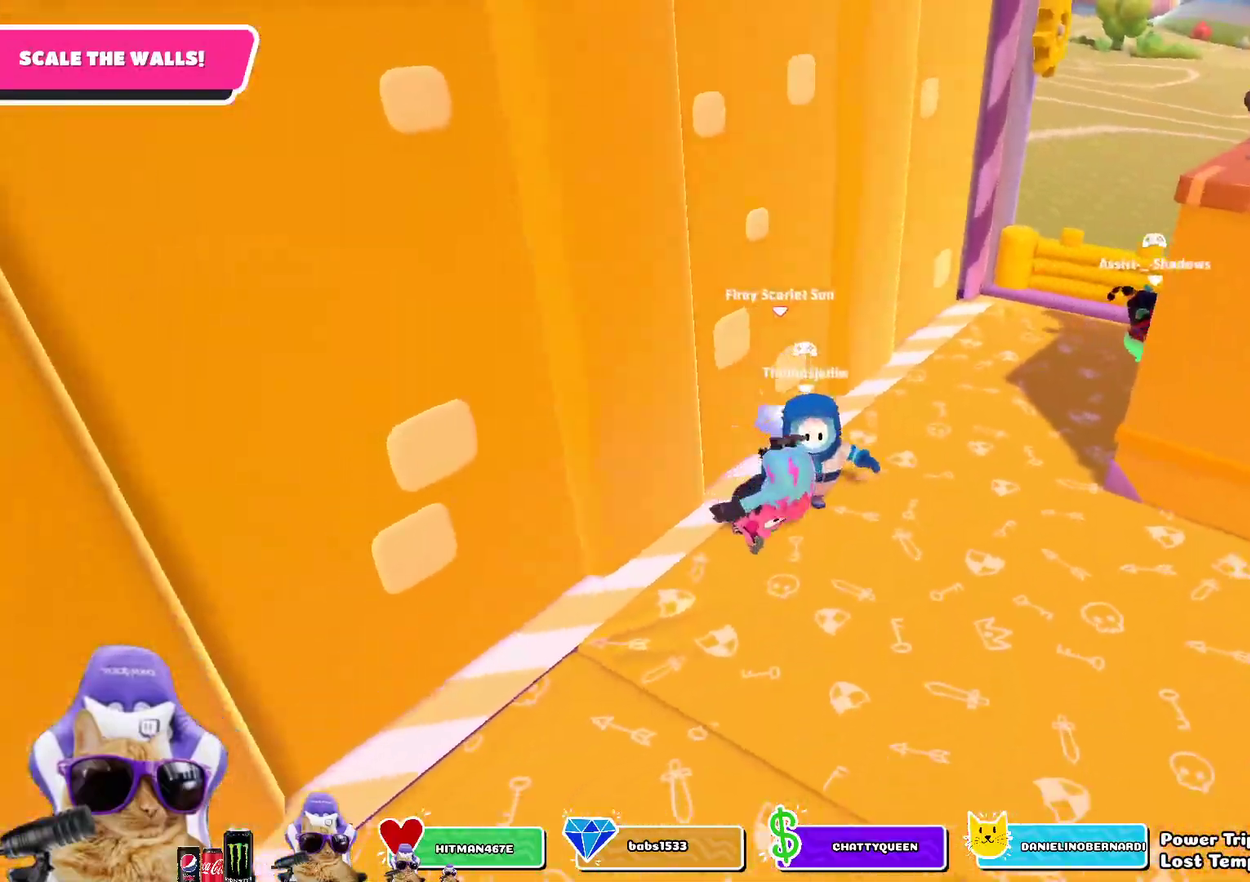
{"dt_ms": 400, "buttons": [], "left_stick": "right", "right_stick": "center", "events": [[33, "left_stick", "down-right"], [183, "right_stick", "center"], [200, "left_stick", "right"]]}
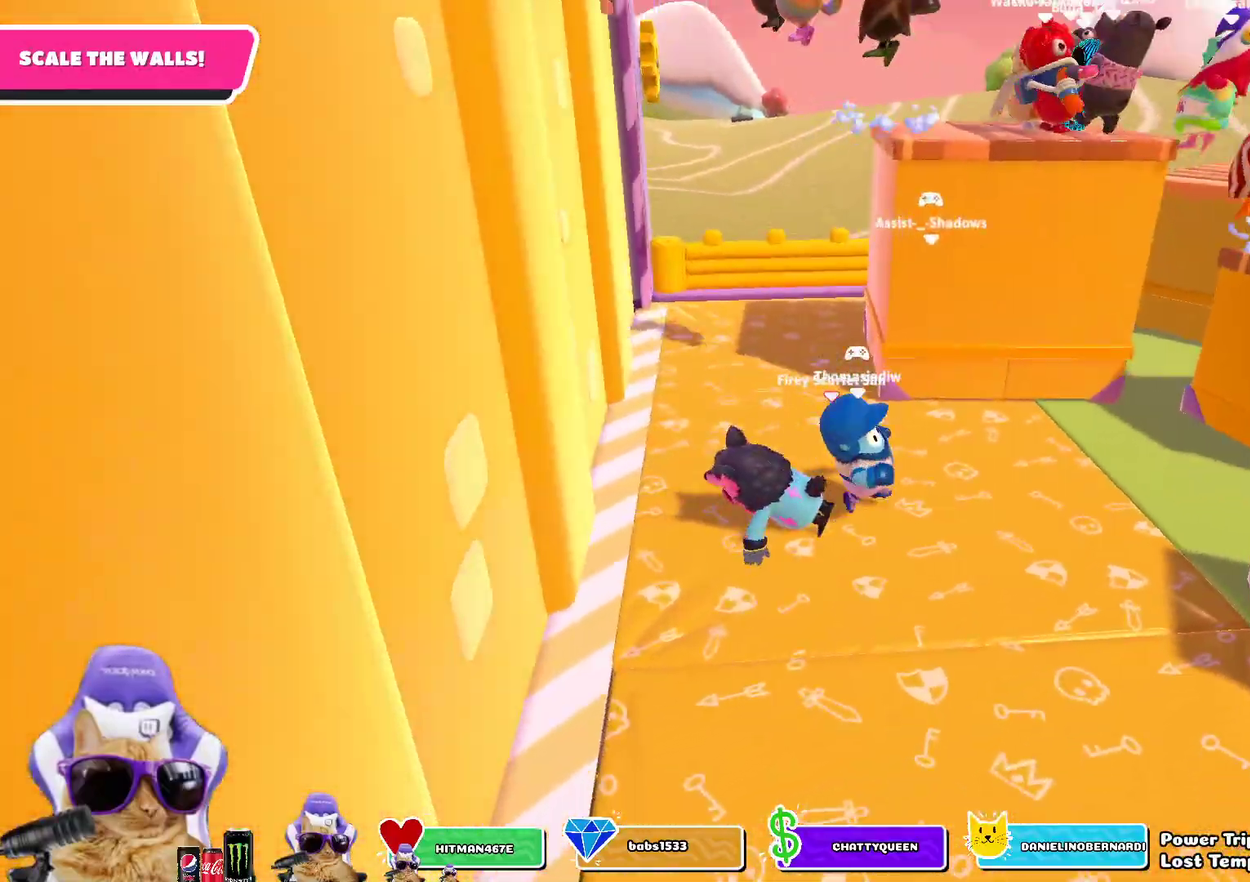
{"dt_ms": 400, "buttons": [], "left_stick": "up-right", "right_stick": "down-right", "events": [[133, "right_stick", "right"], [333, "left_stick", "up-right"], [333, "right_stick", "down-right"]]}
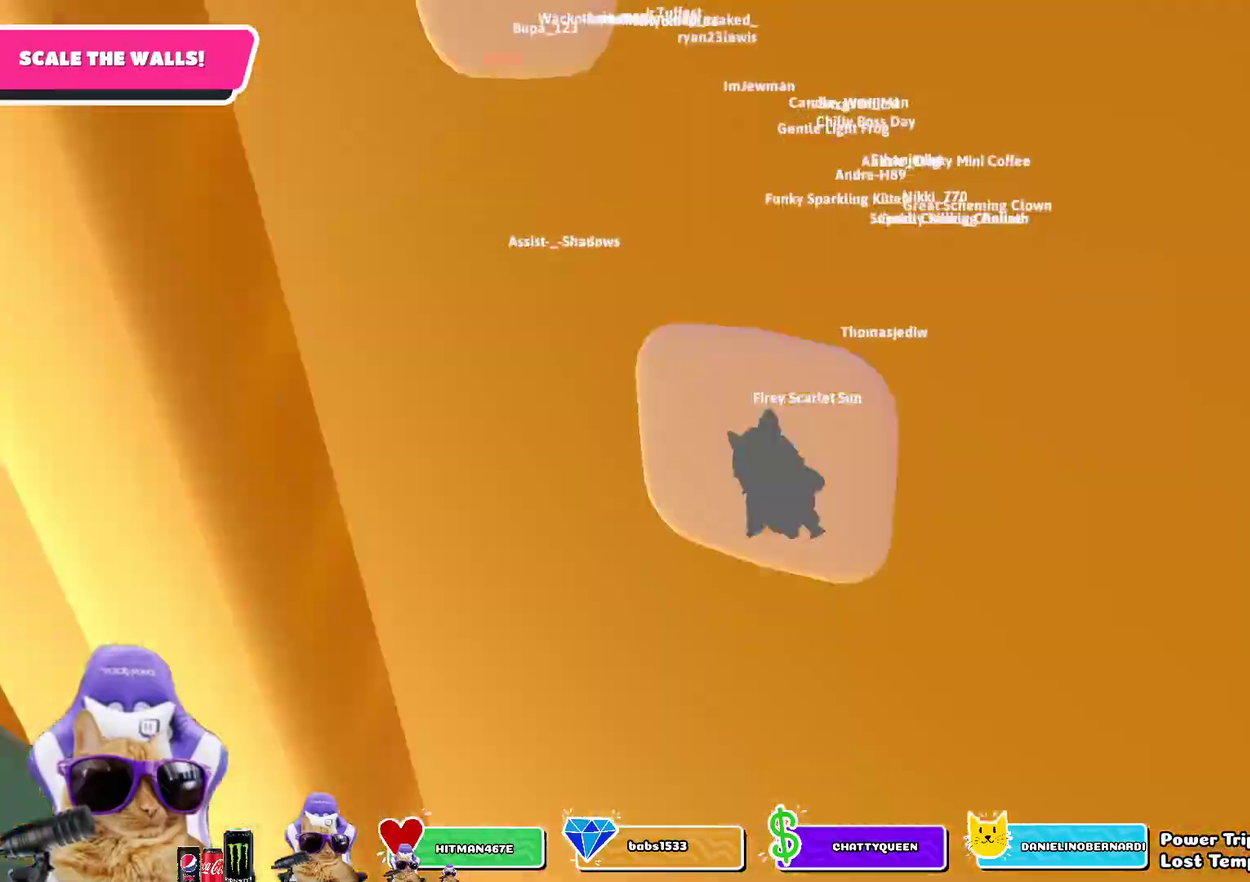
{"dt_ms": 800, "buttons": [], "left_stick": "up-right", "right_stick": "center", "events": [[33, "right_stick", "center"], [350, "left_stick", "up"], [433, "left_stick", "up-left"], [467, "right_stick", "left"], [683, "right_stick", "center"], [717, "left_stick", "up"], [783, "left_stick", "up-right"]]}
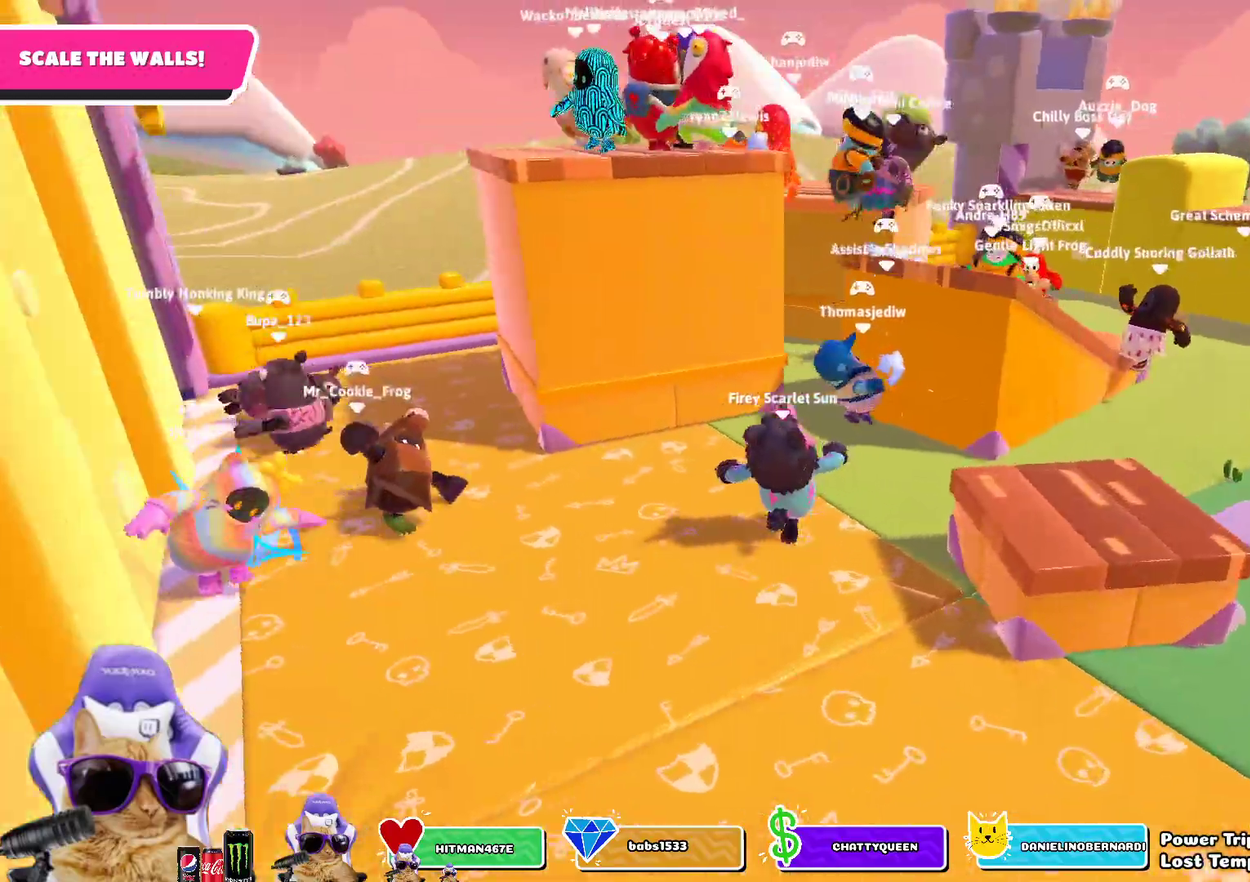
{"dt_ms": 300, "buttons": [], "left_stick": "right", "right_stick": "center", "events": [[33, "left_stick", "right"]]}
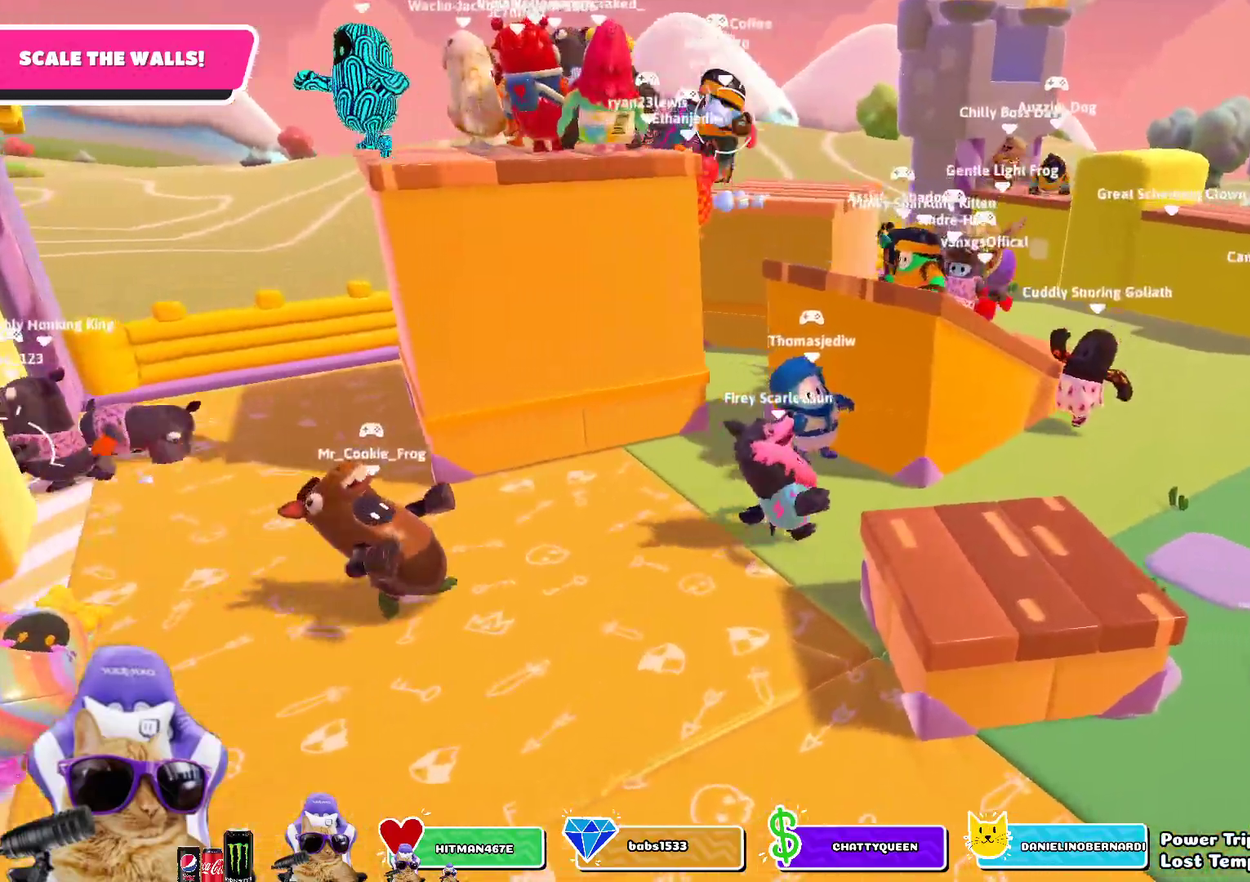
{"dt_ms": 400, "buttons": [], "left_stick": "up-right", "right_stick": "right", "events": [[267, "right_stick", "down-right"], [317, "left_stick", "up-right"], [367, "right_stick", "right"]]}
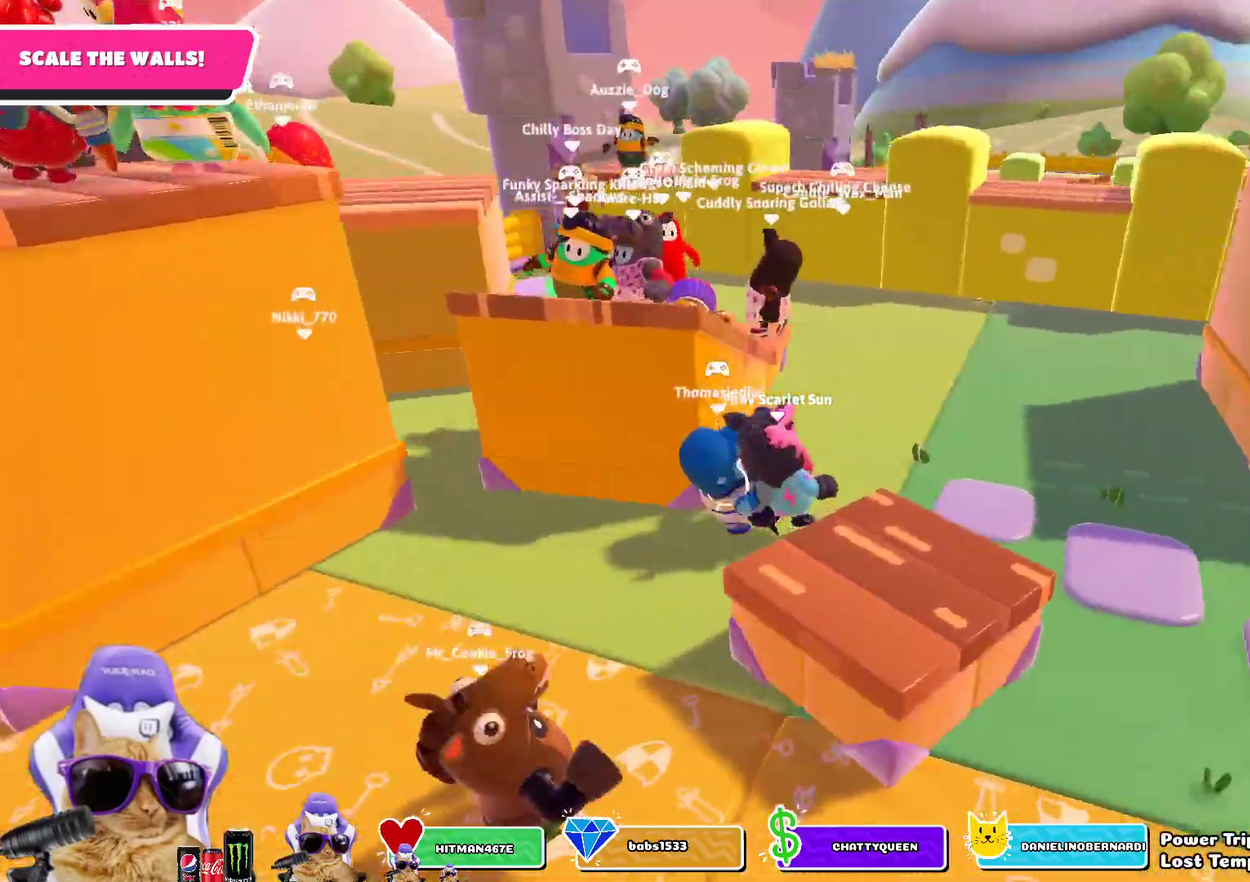
{"dt_ms": 800, "buttons": [], "left_stick": "down-right", "right_stick": "up-right", "events": [[50, "right_stick", "up-right"], [83, "left_stick", "up"], [200, "left_stick", "up-left"], [267, "right_stick", "right"], [317, "left_stick", "left"], [450, "right_stick", "up-right"], [500, "right_stick", "center"], [633, "left_stick", "down-left"], [633, "right_stick", "up-right"], [700, "left_stick", "down"], [750, "left_stick", "down-right"]]}
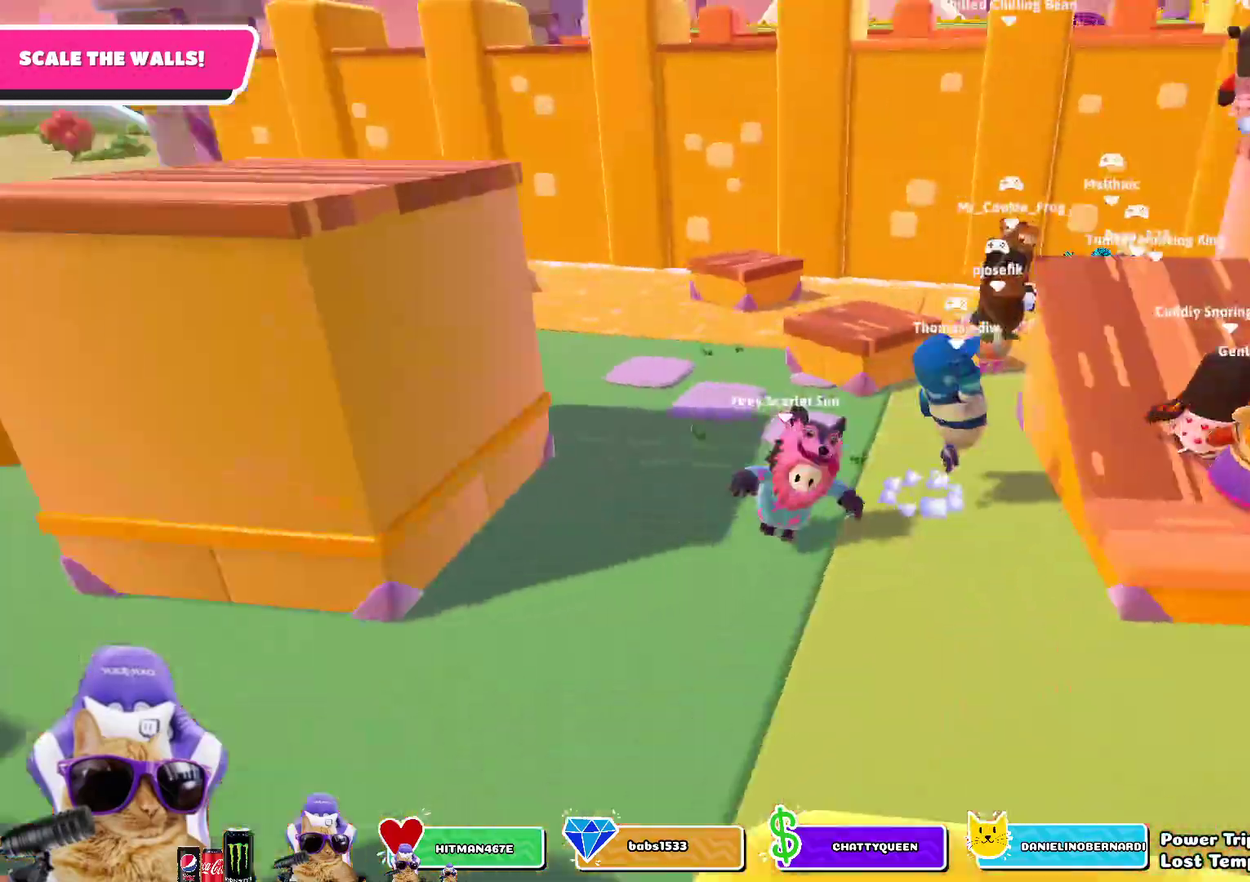
{"dt_ms": 300, "buttons": [], "left_stick": "up-right", "right_stick": "center", "events": [[17, "left_stick", "right"], [83, "right_stick", "center"], [100, "left_stick", "up-right"]]}
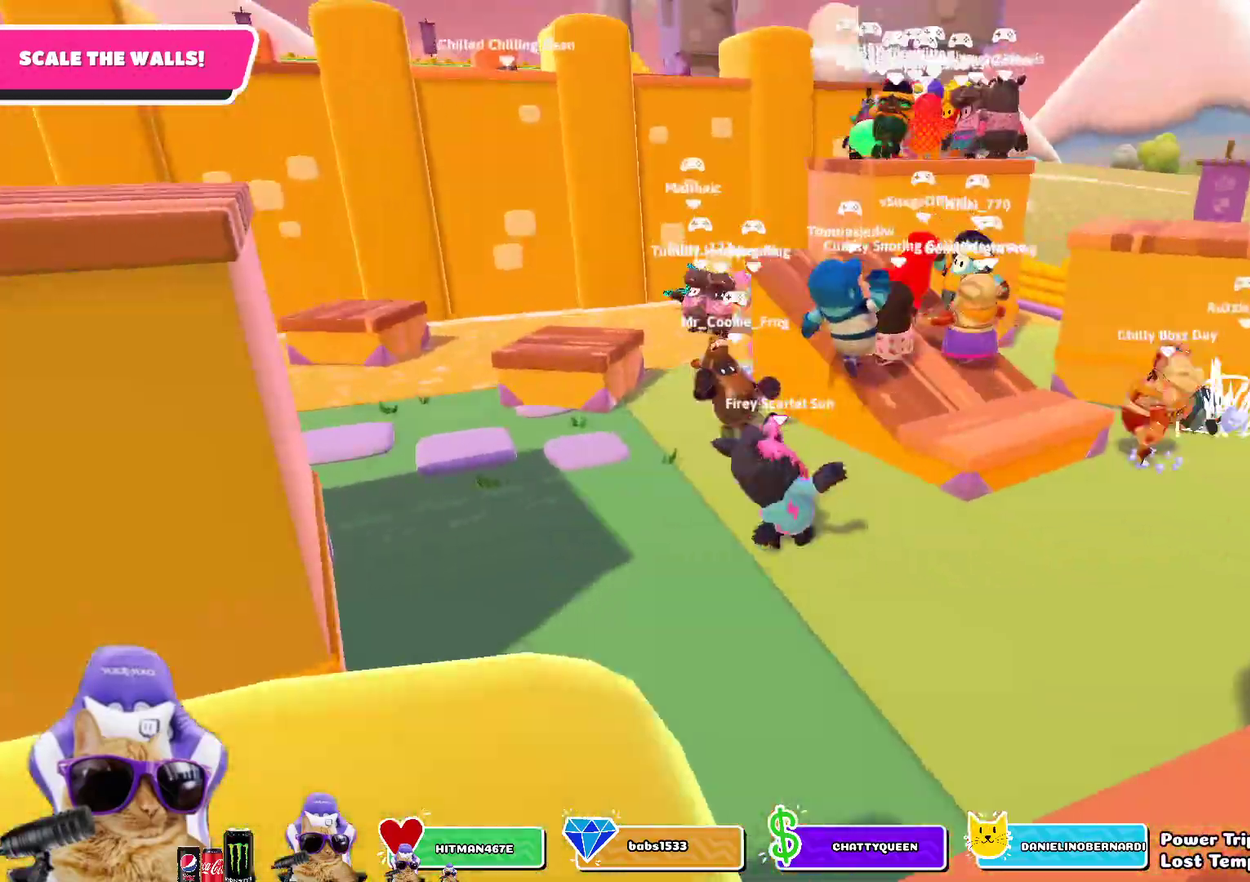
{"dt_ms": 500, "buttons": [], "left_stick": "up", "right_stick": "down", "events": [[33, "left_stick", "up"], [133, "CROSS", "down"], [267, "CROSS", "up"], [483, "right_stick", "down"]]}
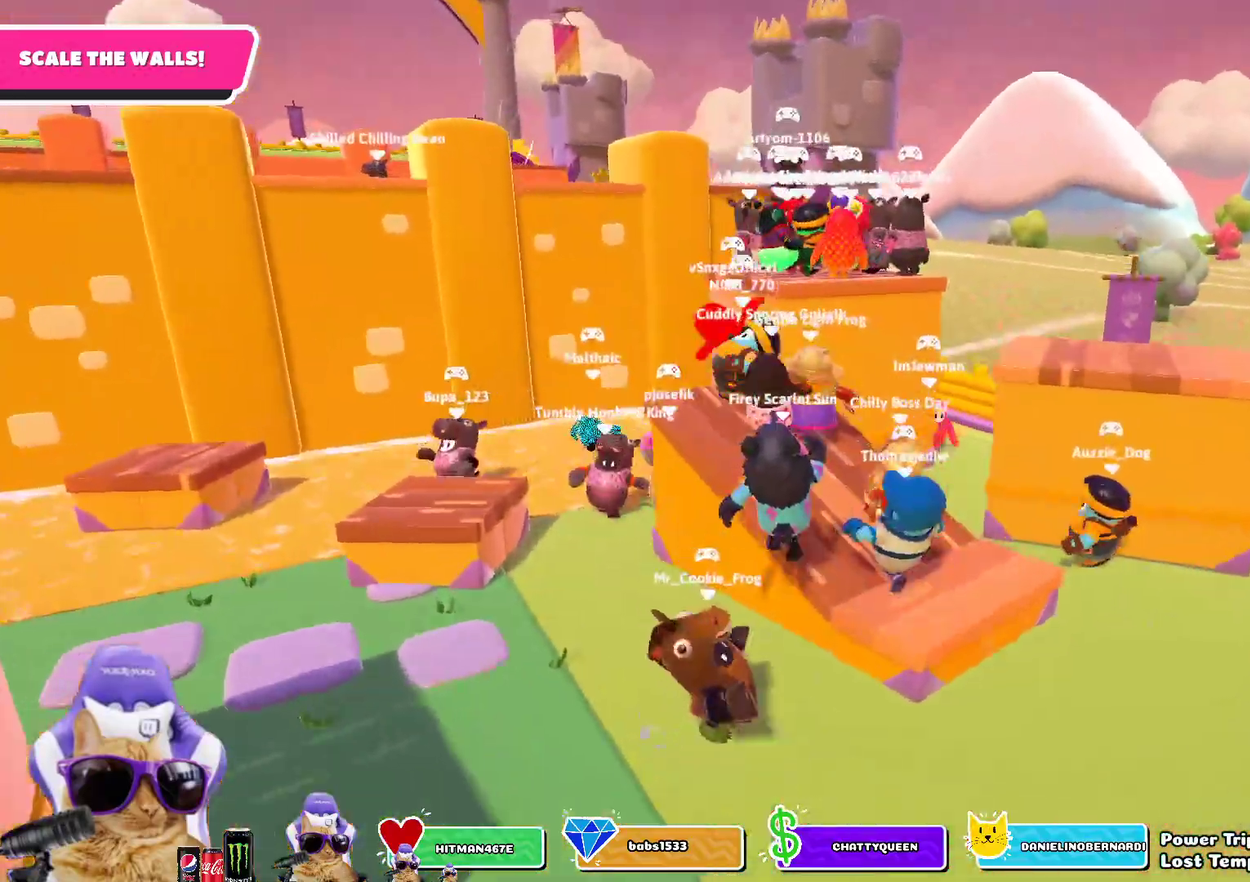
{"dt_ms": 500, "buttons": [], "left_stick": "up", "right_stick": "down", "events": [[33, "left_stick", "up-left"], [183, "right_stick", "center"], [467, "left_stick", "up"], [467, "right_stick", "down"]]}
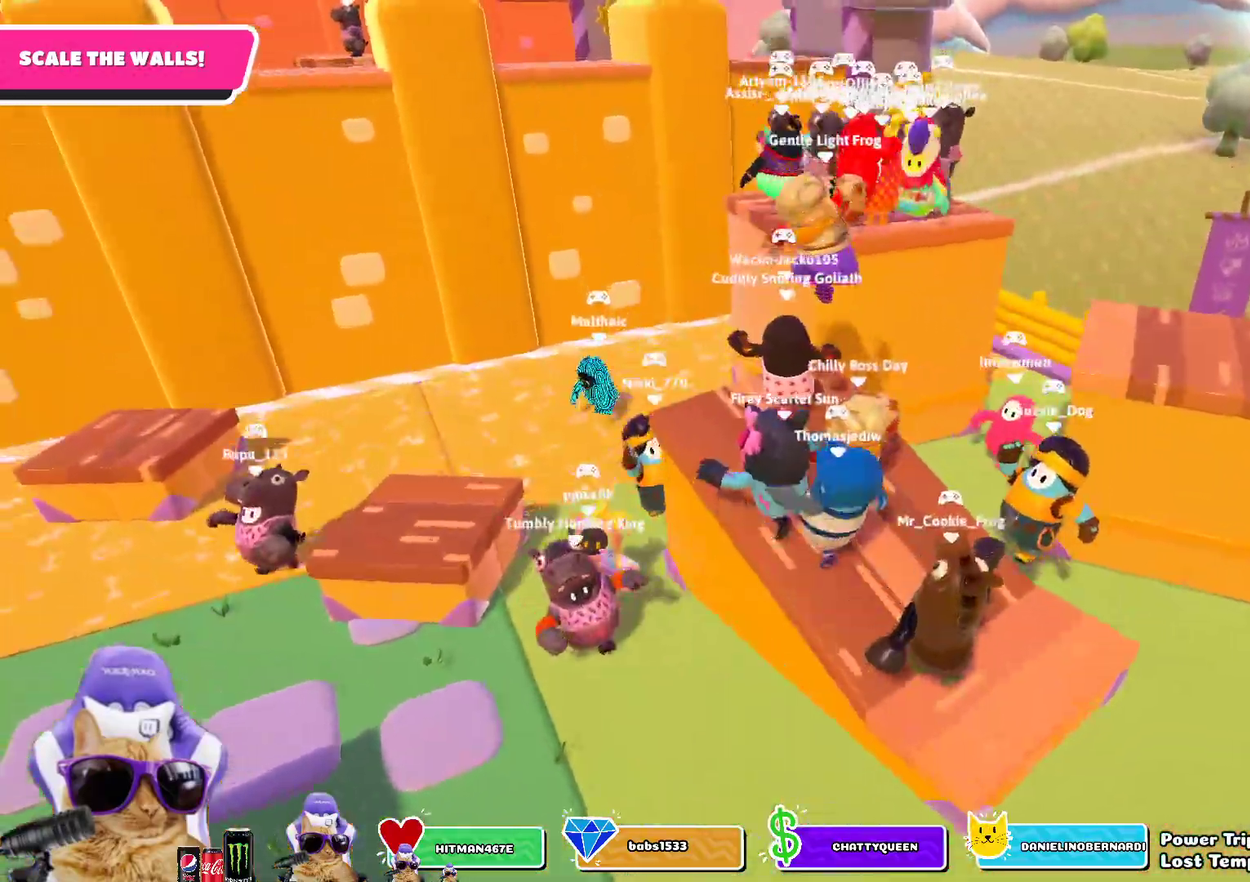
{"dt_ms": 300, "buttons": [], "left_stick": "up", "right_stick": "center", "events": [[117, "right_stick", "center"]]}
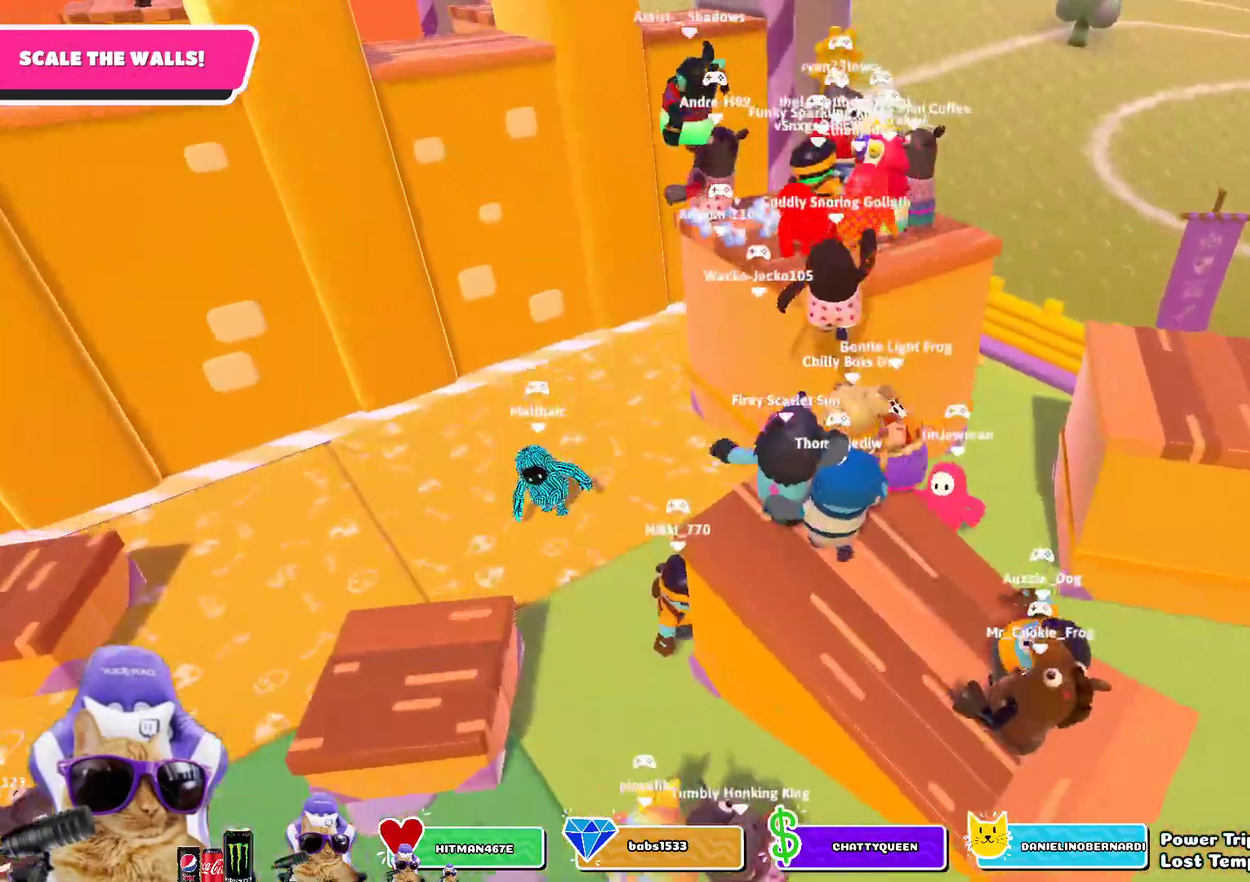
{"dt_ms": 700, "buttons": [], "left_stick": "right", "right_stick": "center", "events": [[50, "CROSS", "down"], [117, "left_stick", "up-right"], [217, "CROSS", "up"], [333, "SQUARE", "down"], [467, "SQUARE", "up"], [633, "left_stick", "right"]]}
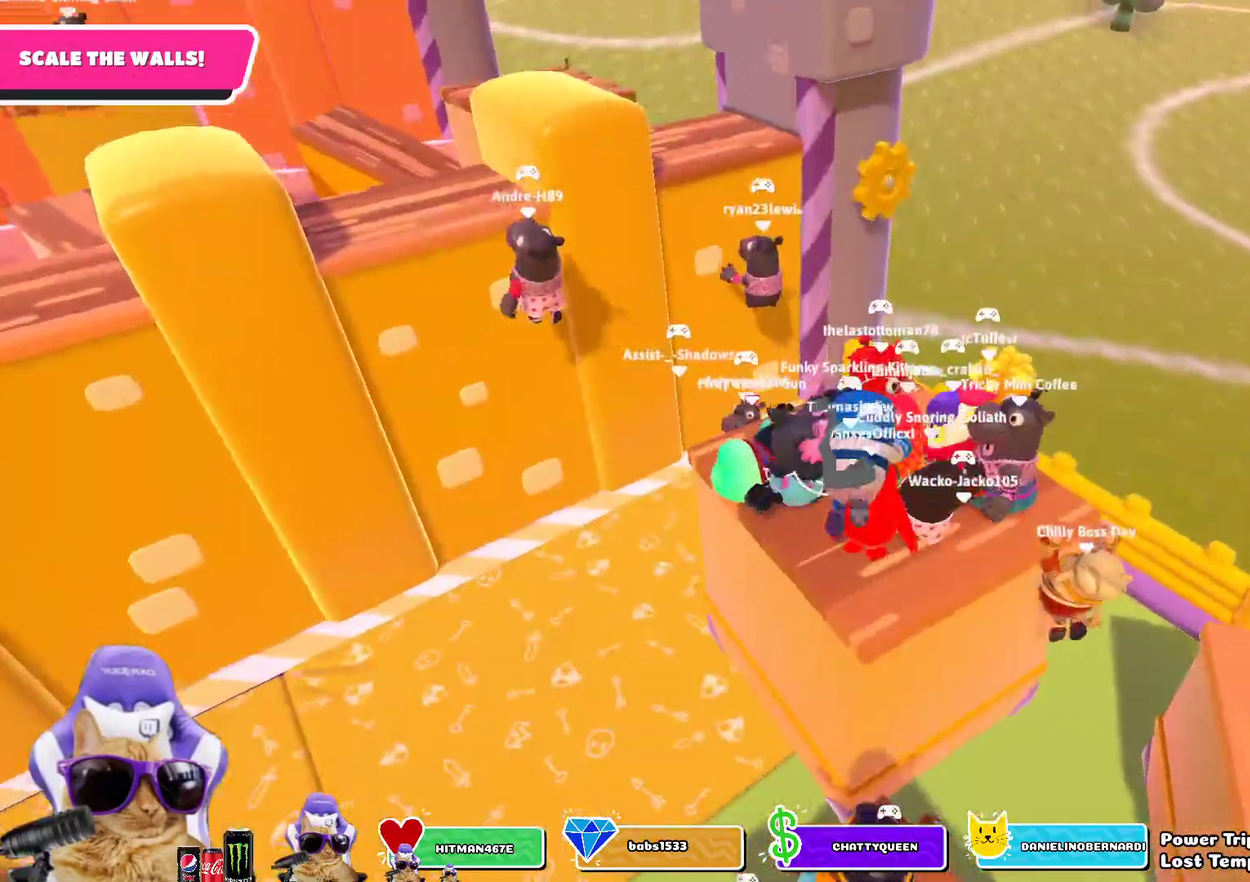
{"dt_ms": 500, "buttons": [], "left_stick": "up", "right_stick": "up-left", "events": [[317, "left_stick", "up-right"], [383, "right_stick", "up-left"], [450, "left_stick", "up"]]}
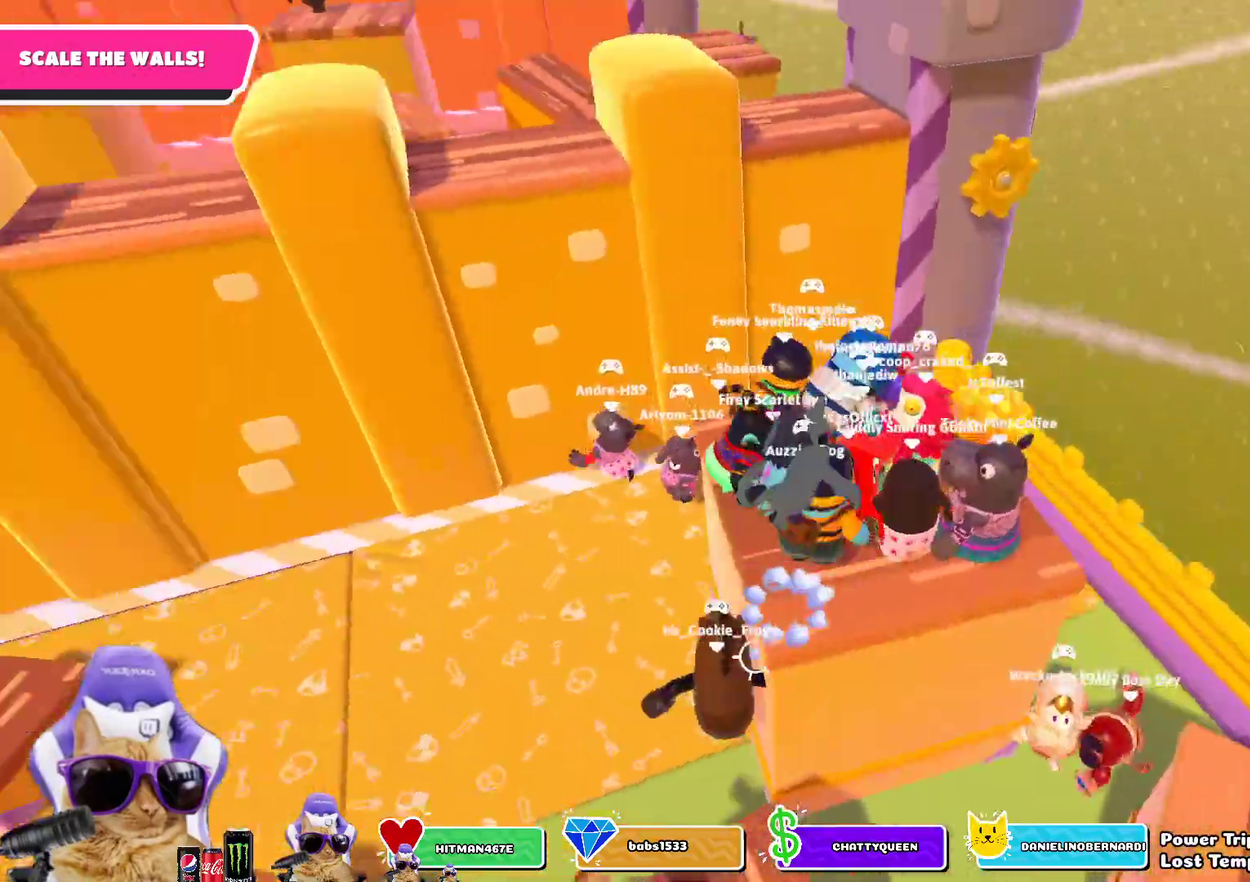
{"dt_ms": 300, "buttons": [], "left_stick": "up-left", "right_stick": "center", "events": [[17, "right_stick", "center"], [267, "left_stick", "up-left"]]}